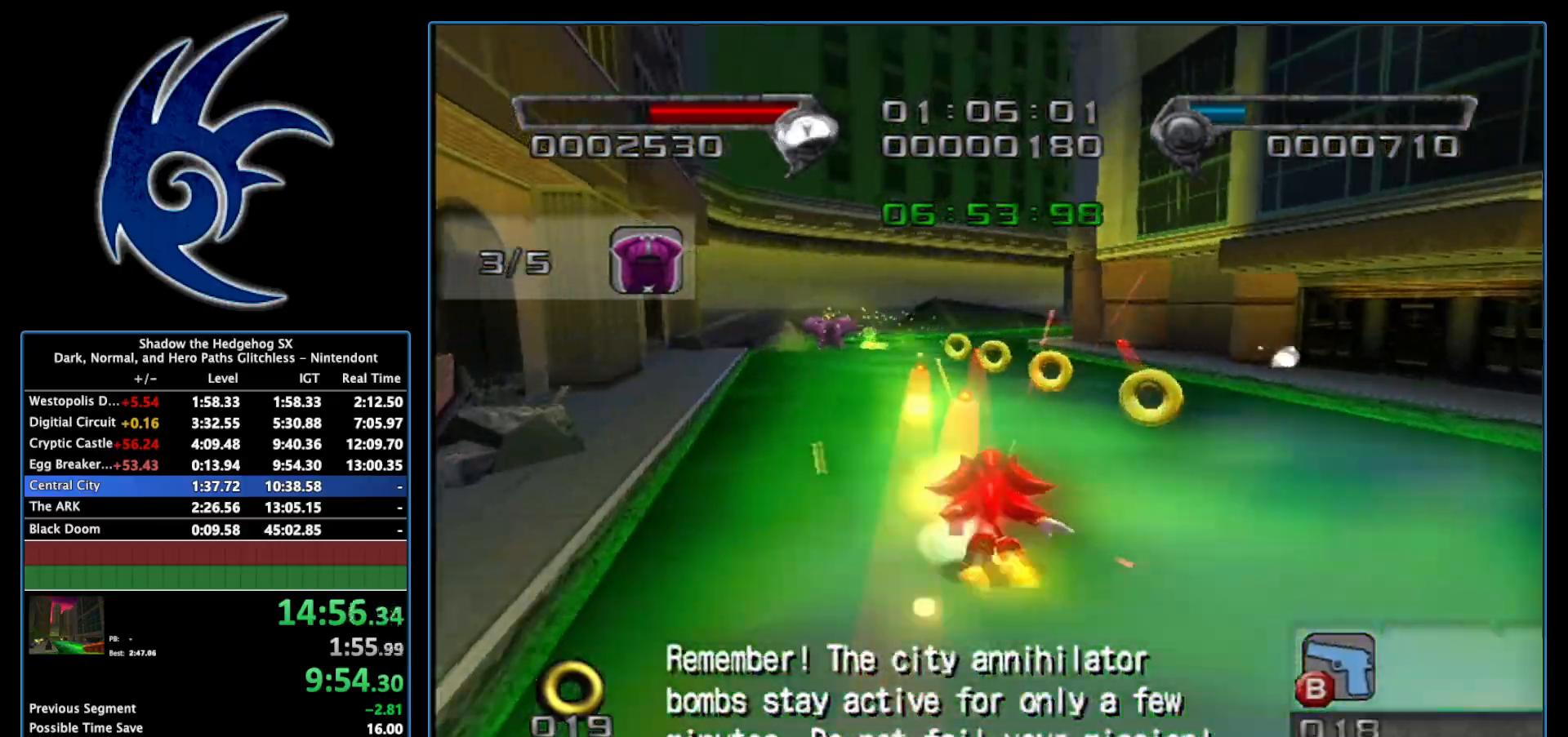
Gameplay with a controller (Nintendo layout); each line is a JSON object with the inputs held at the frame after it. "events" lists button and stick changes between this image and that frame as [ms after this image, input, new state], when the widget could be followed in between. Not read: L3 R3.
{"buttons": ["B"], "left_stick": "up", "right_stick": "center", "events": []}
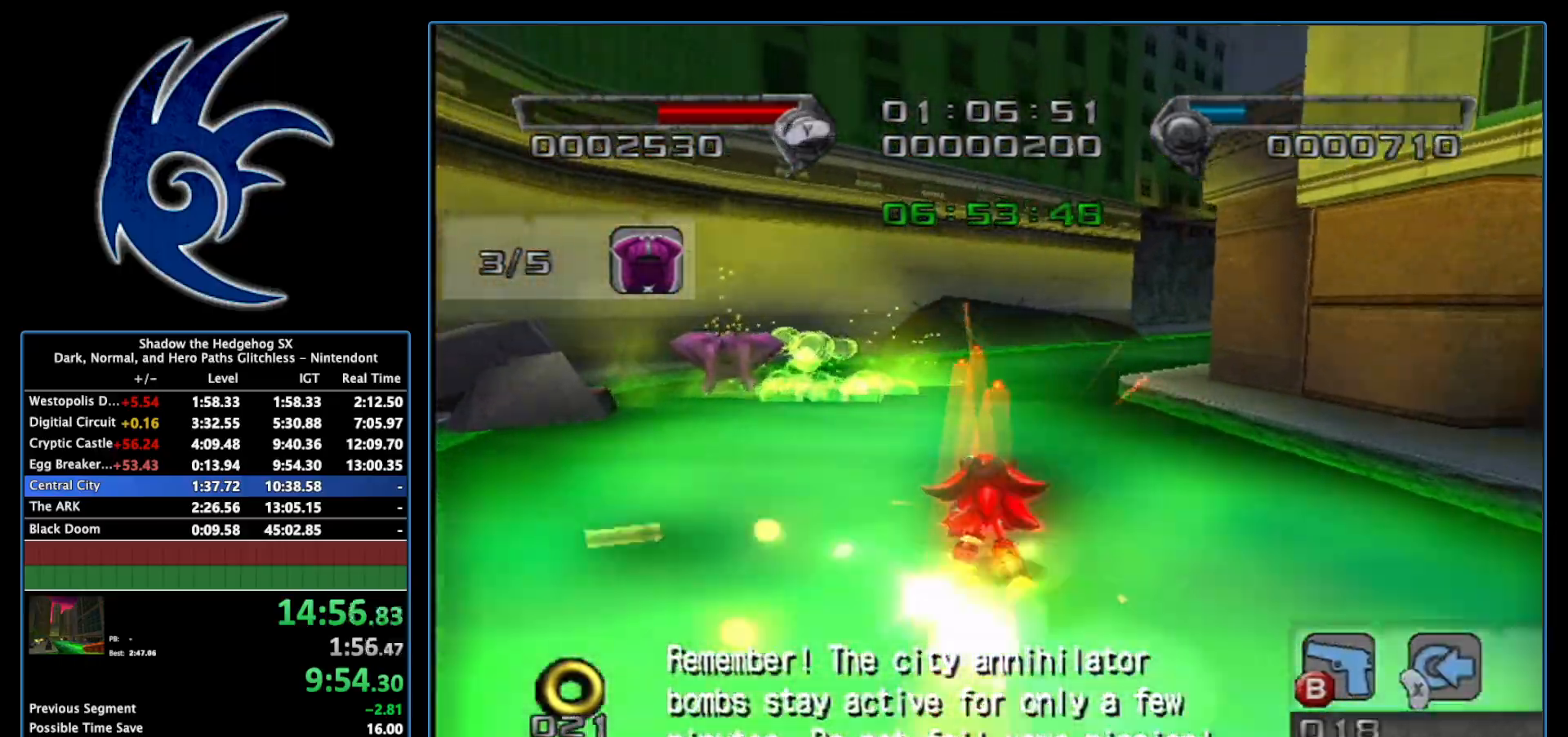
{"buttons": ["B"], "left_stick": "up", "right_stick": "center", "events": [[150, "left_stick", "up-right"], [483, "left_stick", "up"]]}
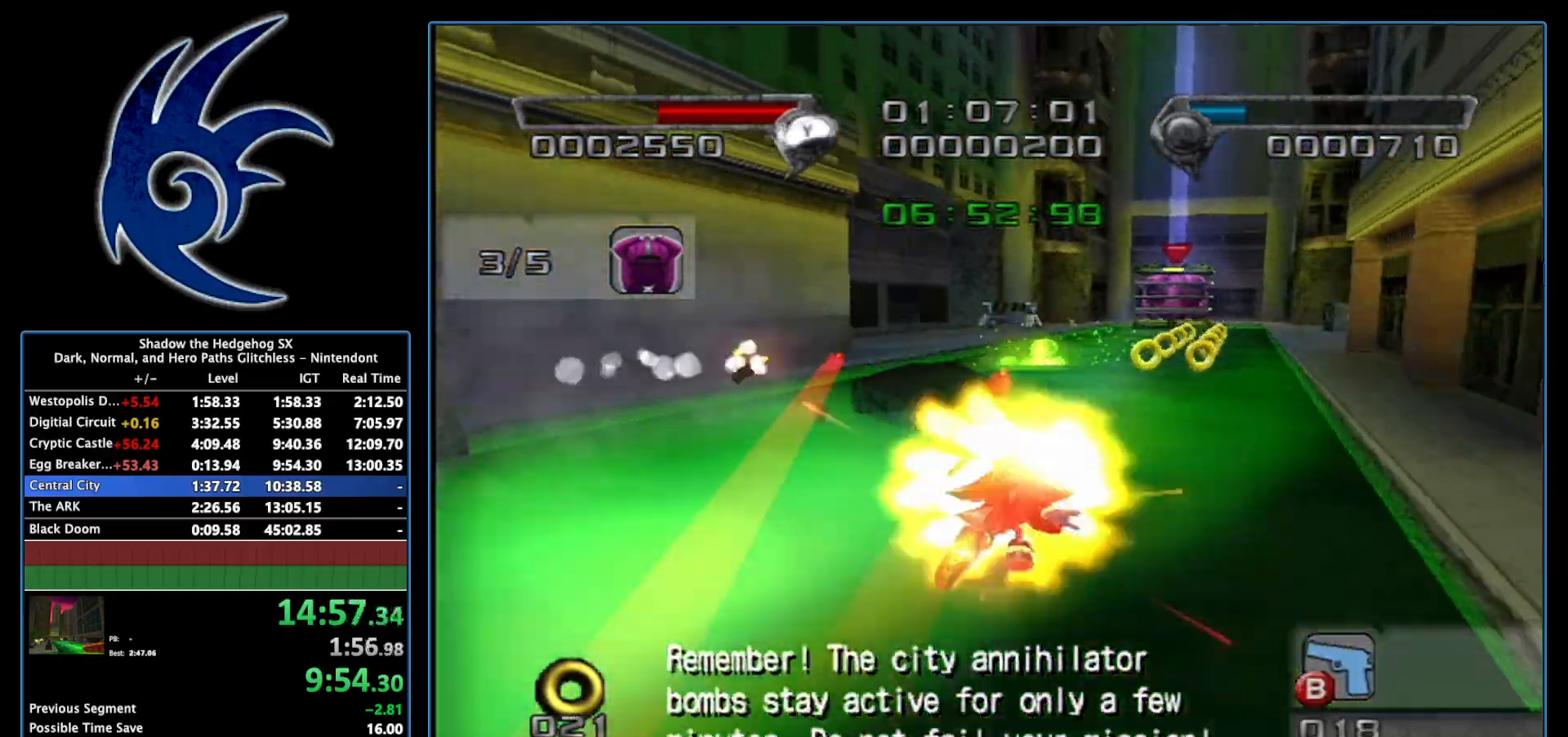
{"buttons": ["B"], "left_stick": "up-right", "right_stick": "center", "events": [[267, "left_stick", "up-right"]]}
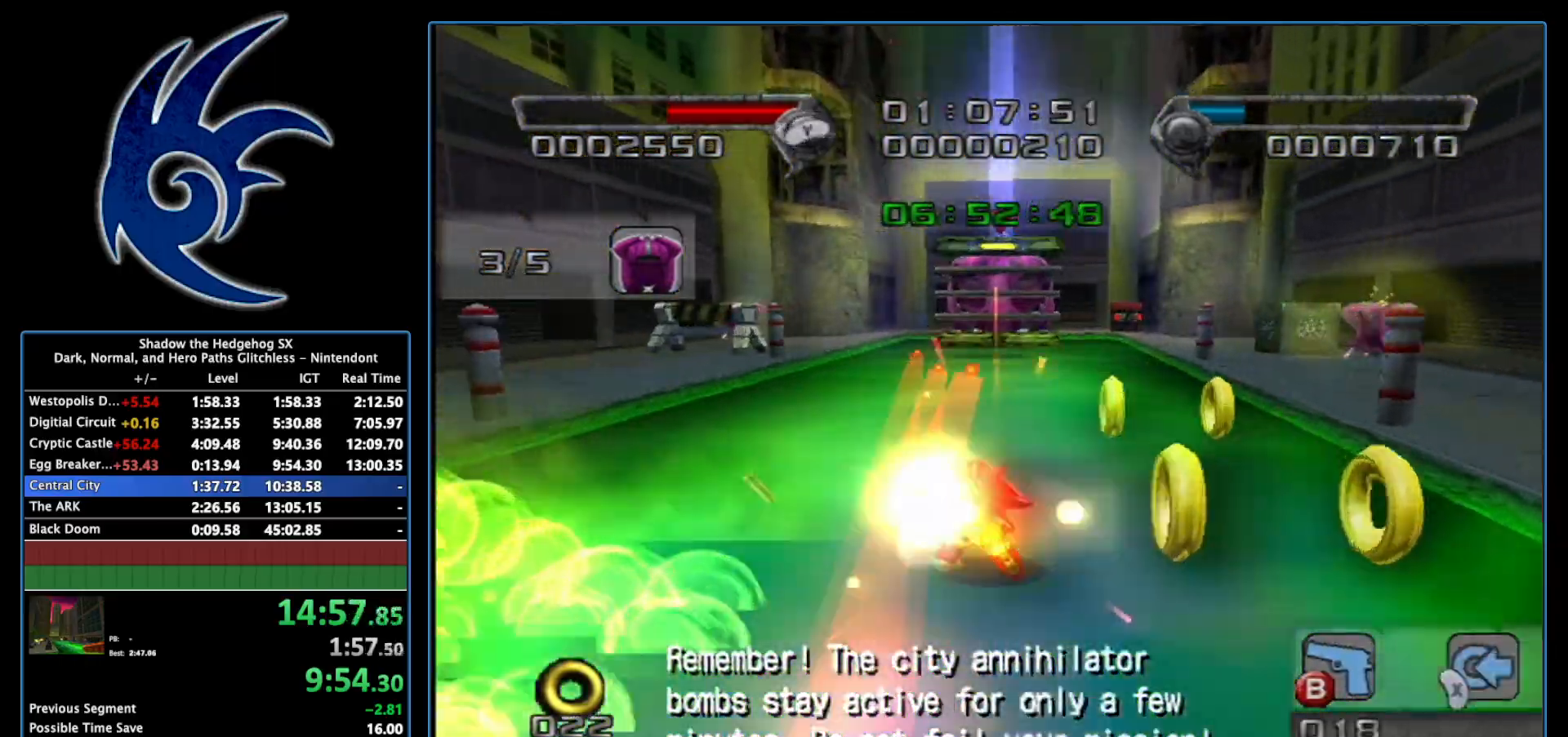
{"buttons": ["B"], "left_stick": "up-left", "right_stick": "center", "events": [[83, "left_stick", "up-left"], [150, "left_stick", "center"], [300, "left_stick", "up-left"]]}
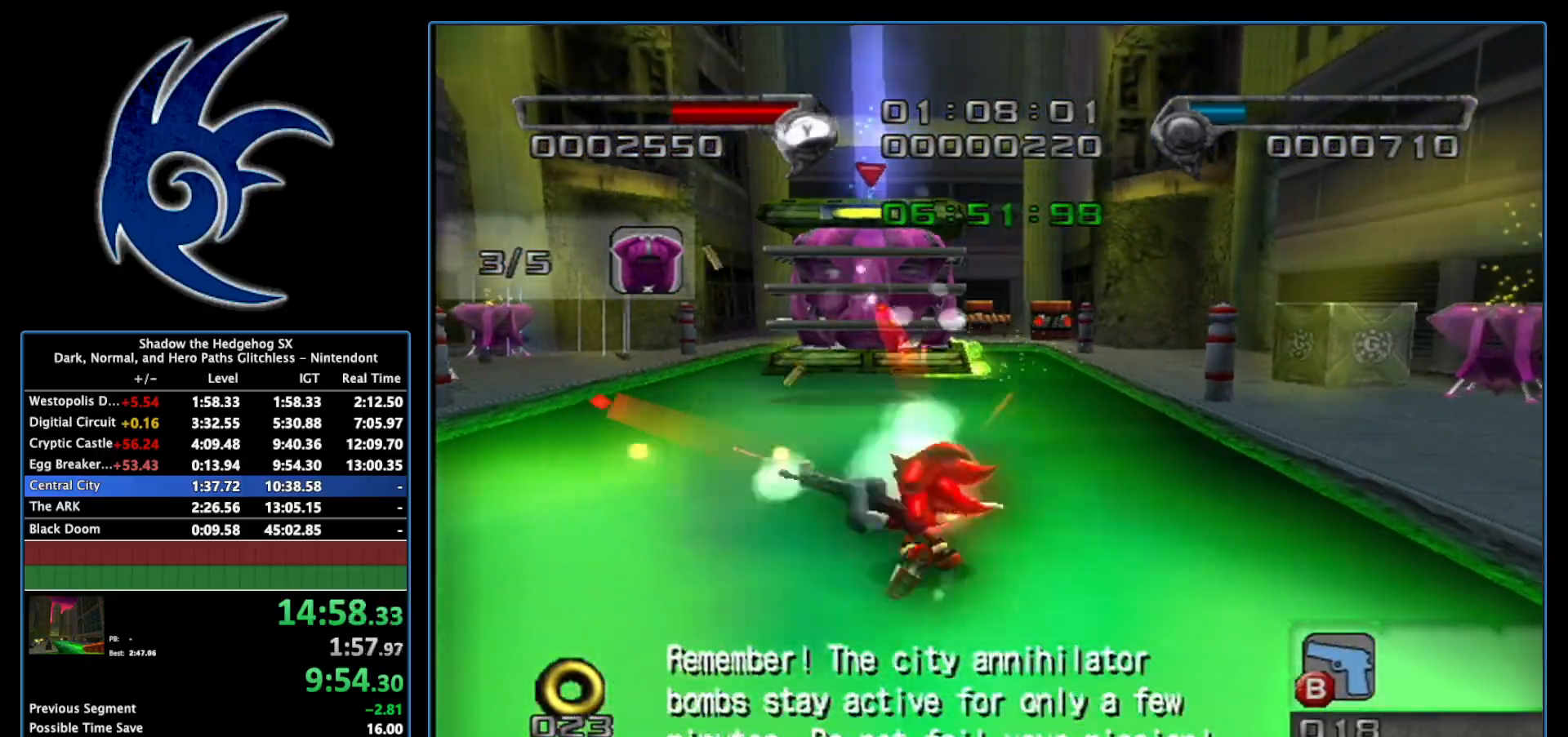
{"buttons": ["A", "B"], "left_stick": "up", "right_stick": "center", "events": [[50, "left_stick", "up"], [333, "left_stick", "center"], [417, "A", "down"], [483, "left_stick", "up"]]}
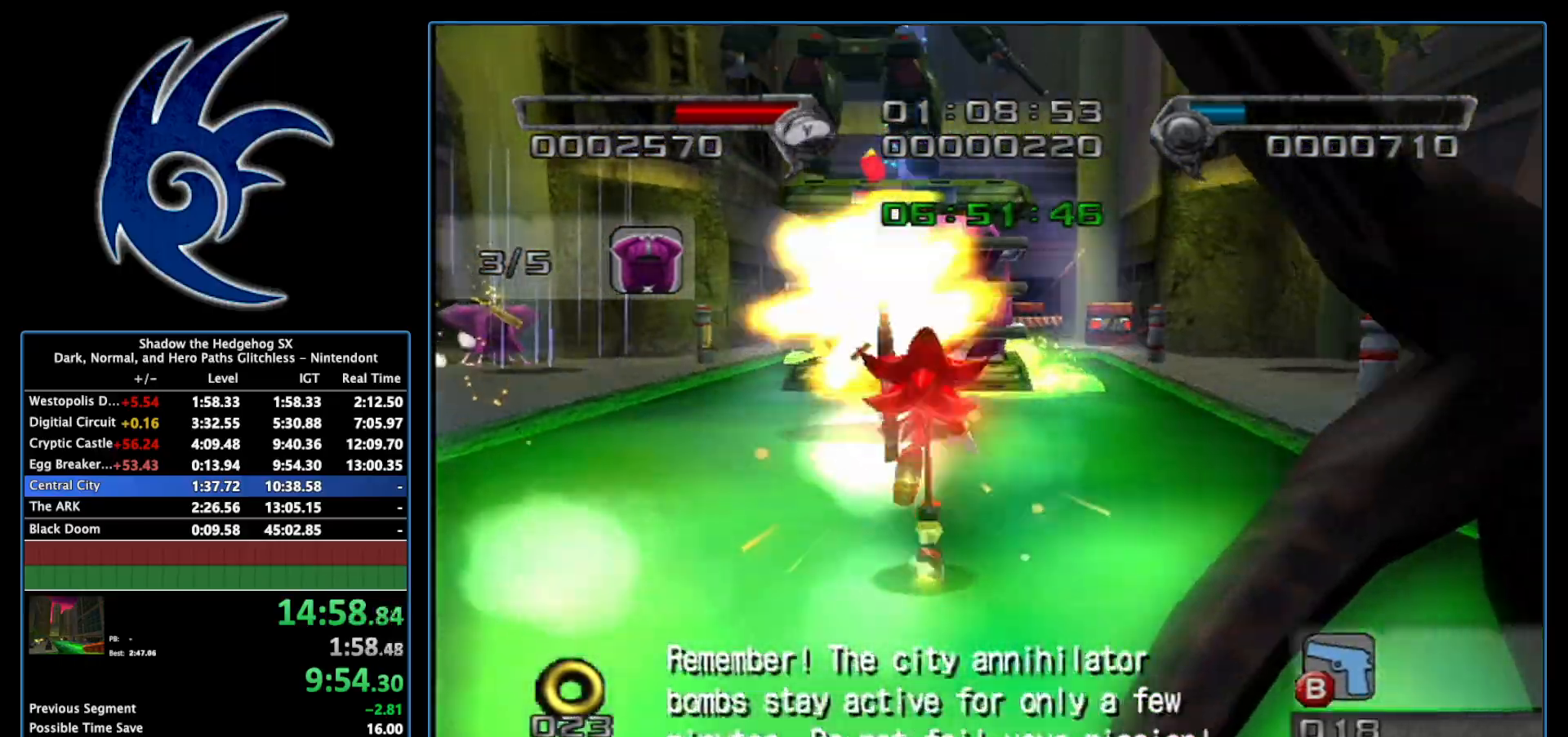
{"buttons": ["B"], "left_stick": "up-right", "right_stick": "center", "events": [[250, "A", "up"], [300, "left_stick", "center"], [433, "left_stick", "up-right"]]}
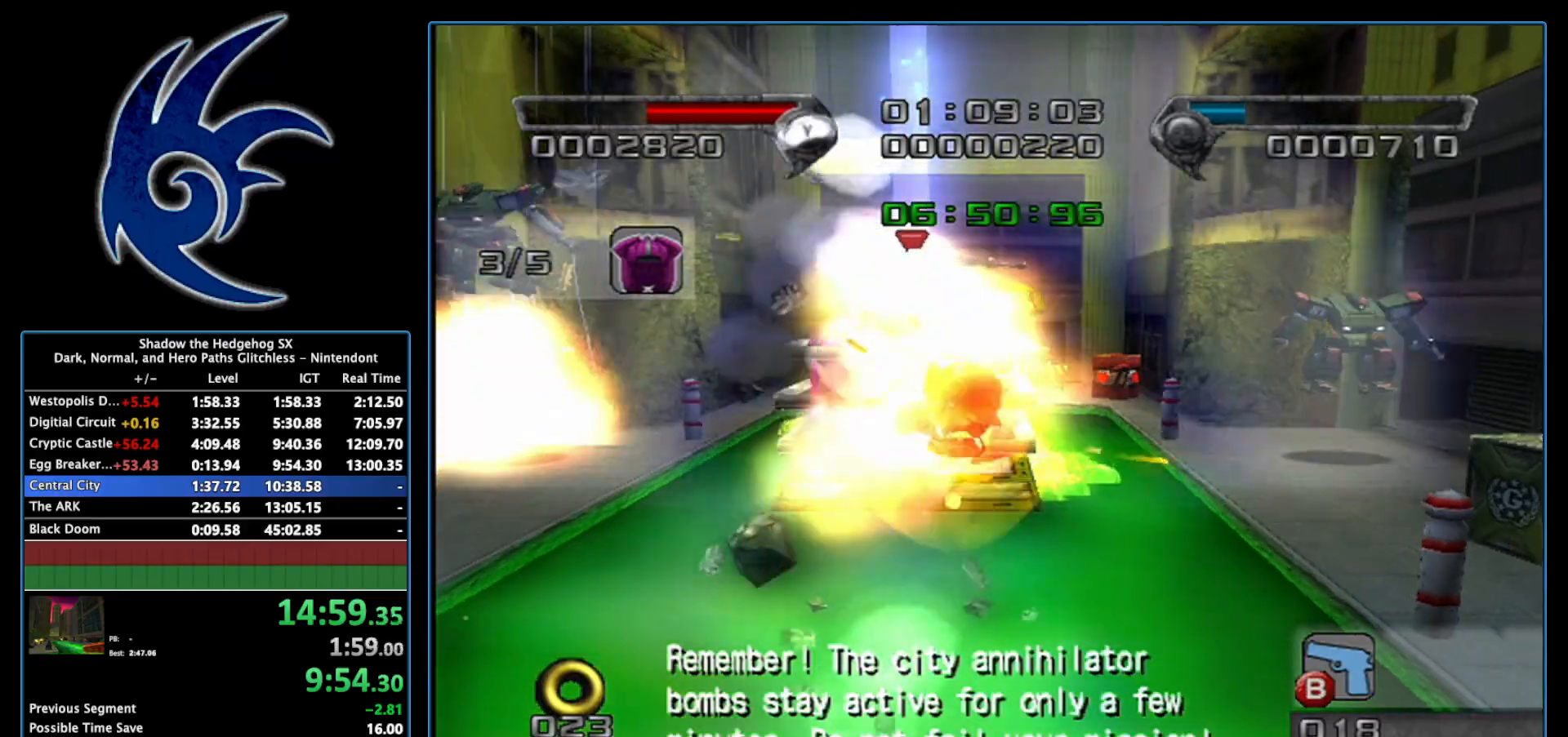
{"buttons": ["B"], "left_stick": "center", "right_stick": "center", "events": [[150, "left_stick", "up"], [400, "left_stick", "center"]]}
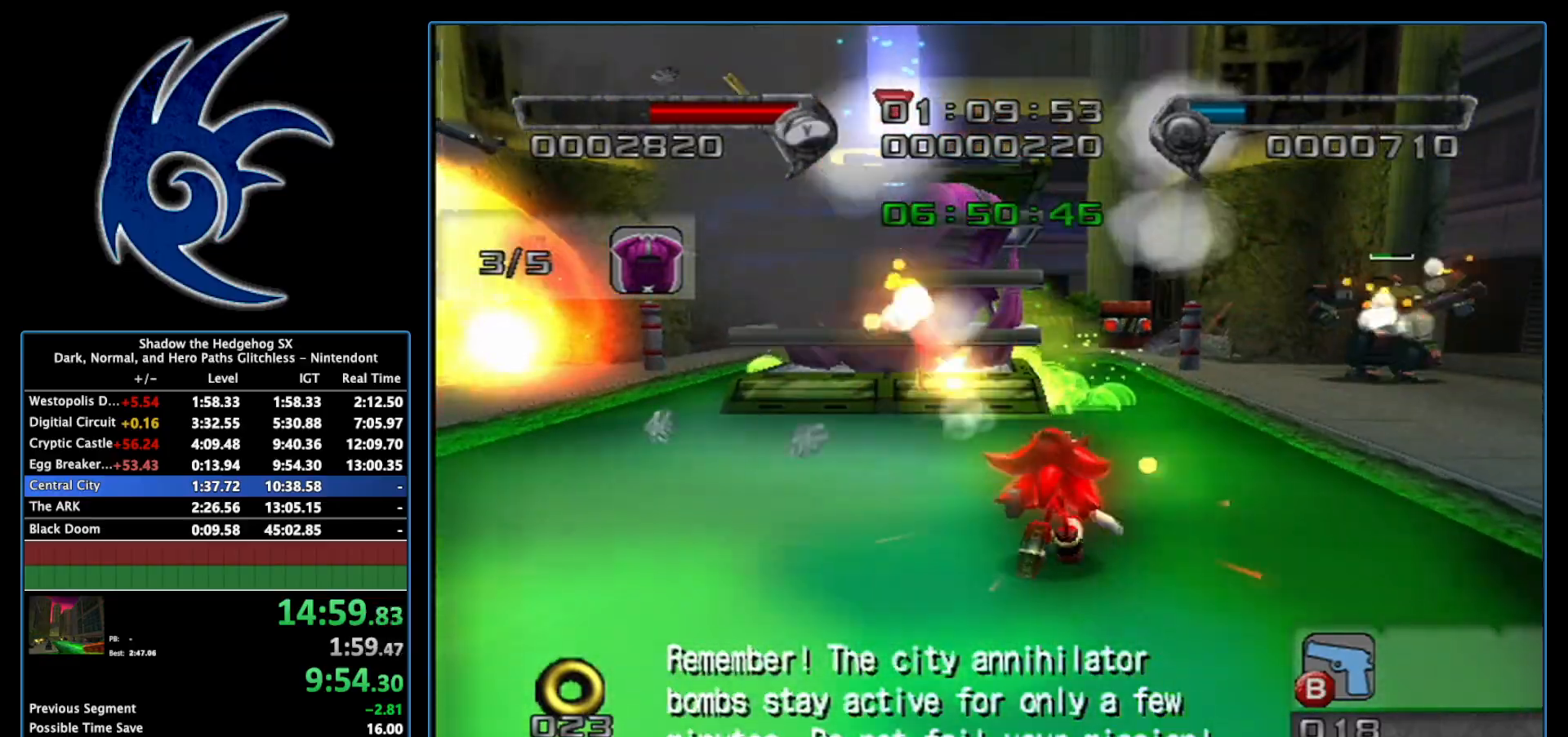
{"buttons": ["B"], "left_stick": "up-left", "right_stick": "center", "events": [[83, "left_stick", "up-left"]]}
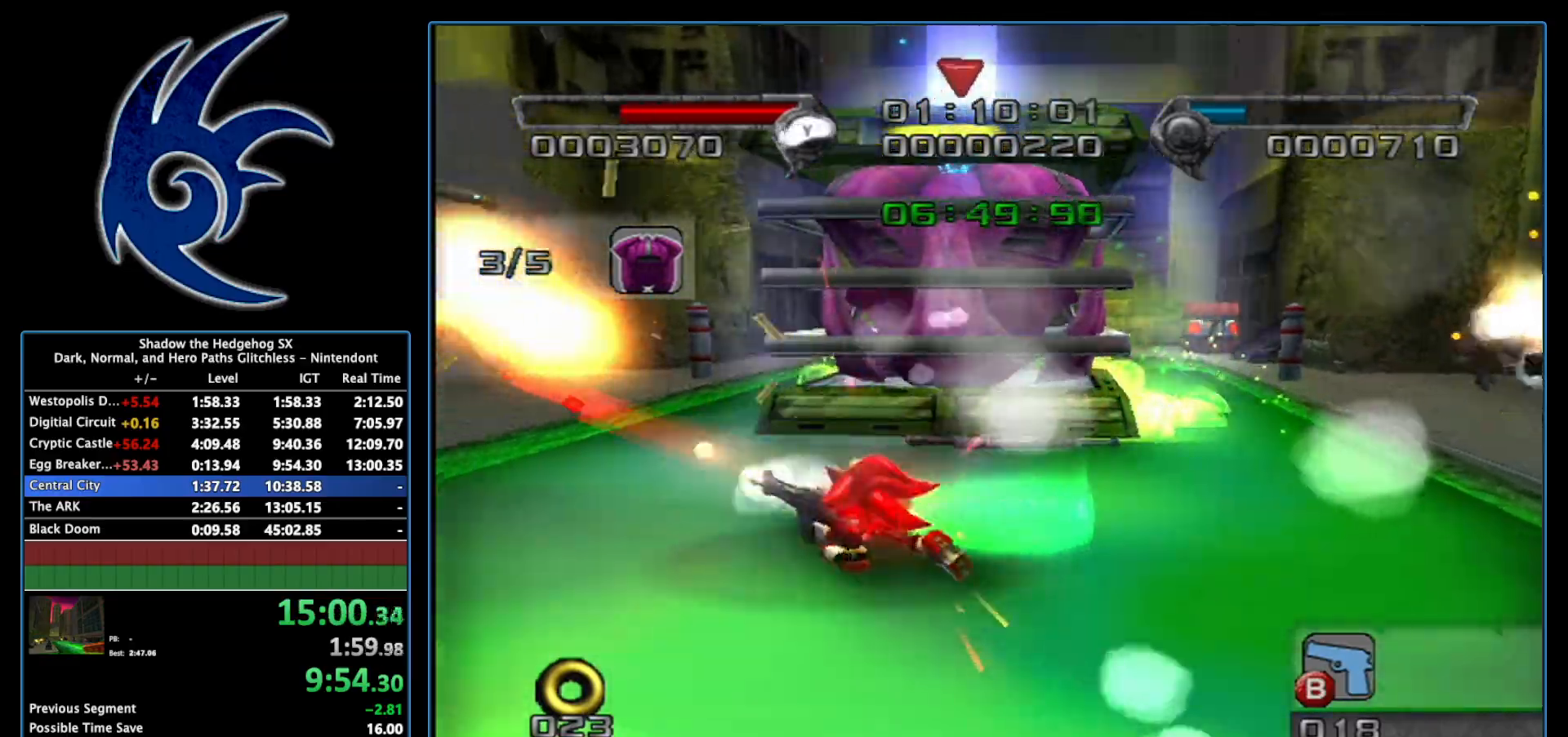
{"buttons": ["B"], "left_stick": "up", "right_stick": "center", "events": [[150, "left_stick", "up"], [333, "left_stick", "up-right"], [450, "left_stick", "up"]]}
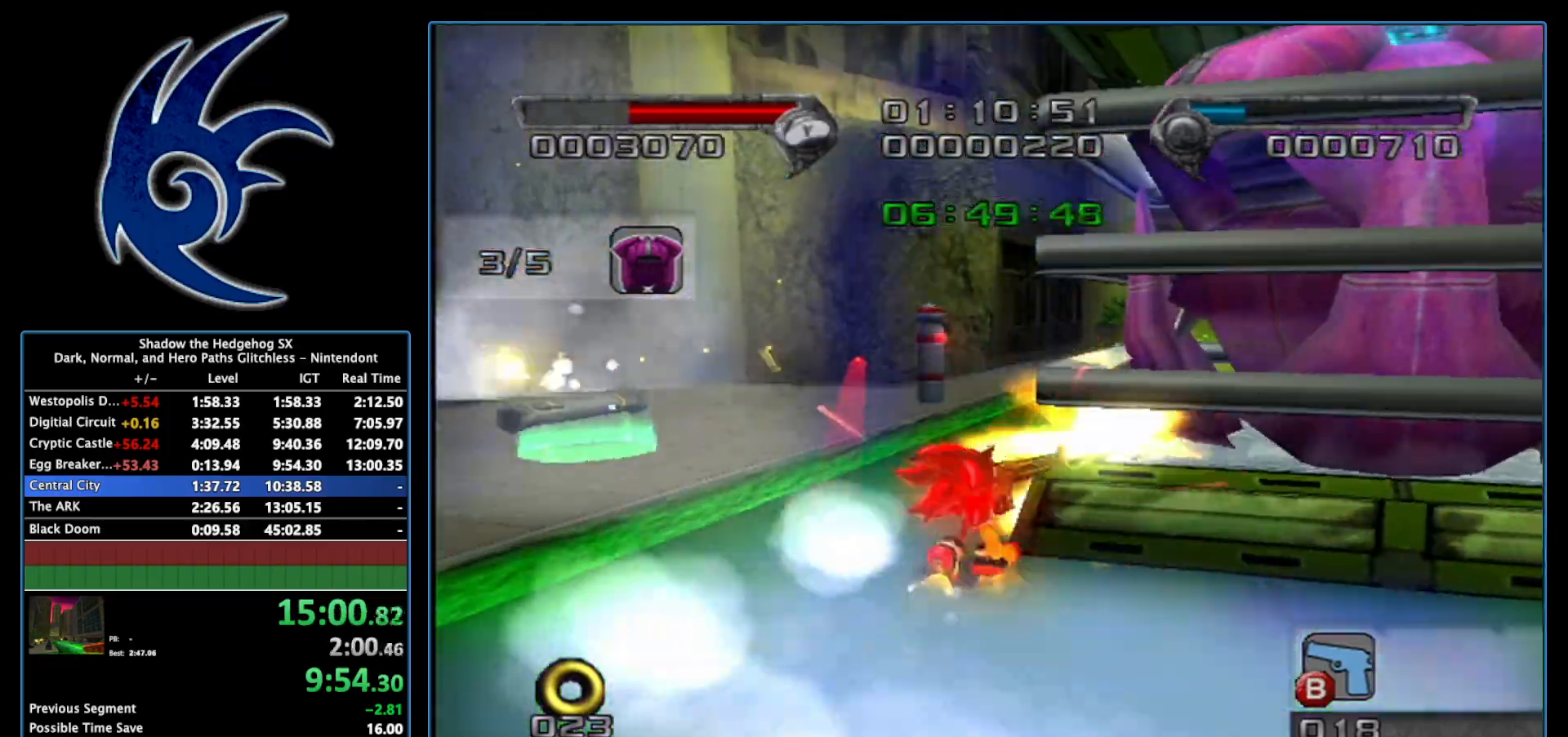
{"buttons": ["B"], "left_stick": "up-right", "right_stick": "center", "events": [[117, "left_stick", "up-right"], [267, "left_stick", "up"], [433, "left_stick", "up-right"]]}
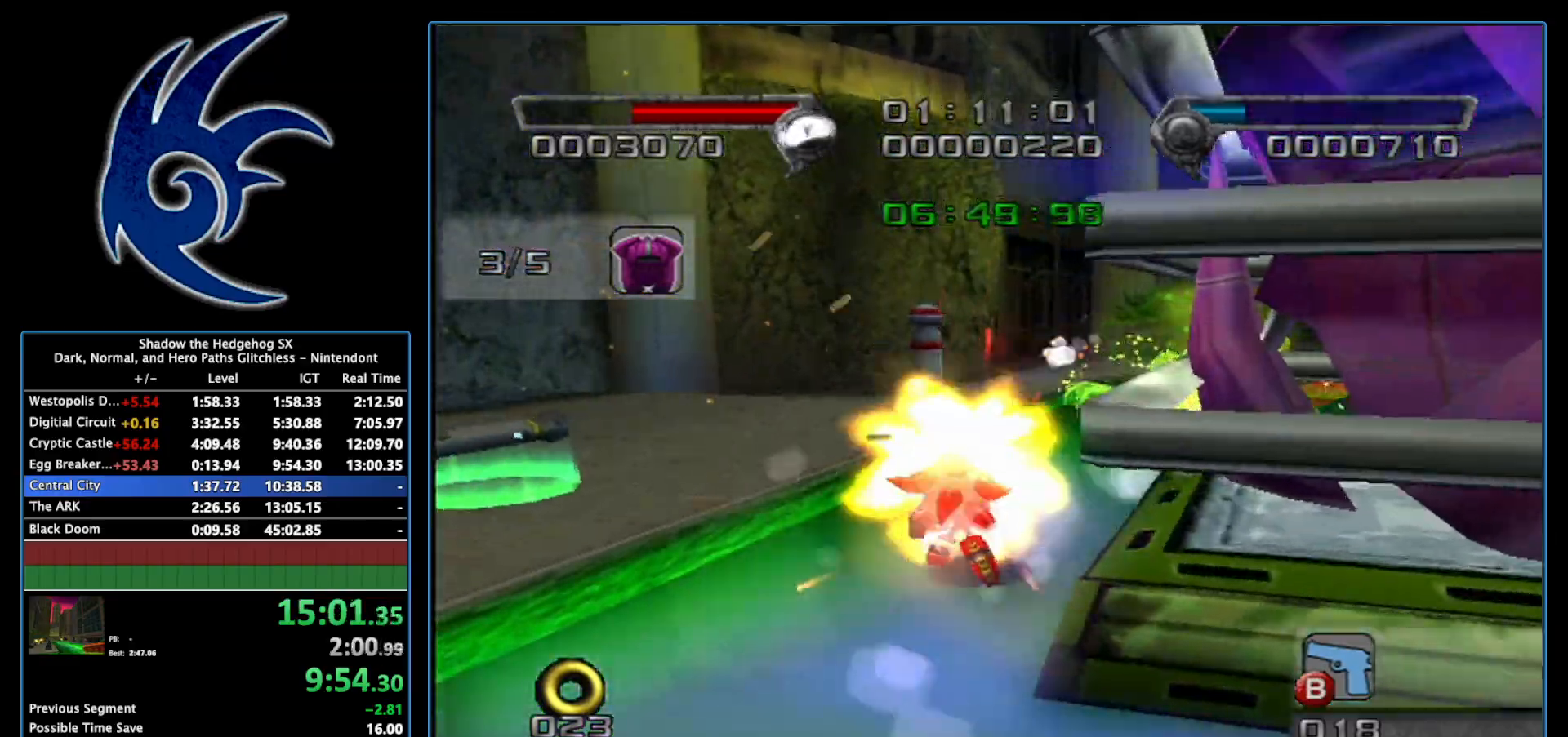
{"buttons": ["B"], "left_stick": "down", "right_stick": "center", "events": [[217, "left_stick", "up"], [333, "left_stick", "center"], [483, "left_stick", "down"]]}
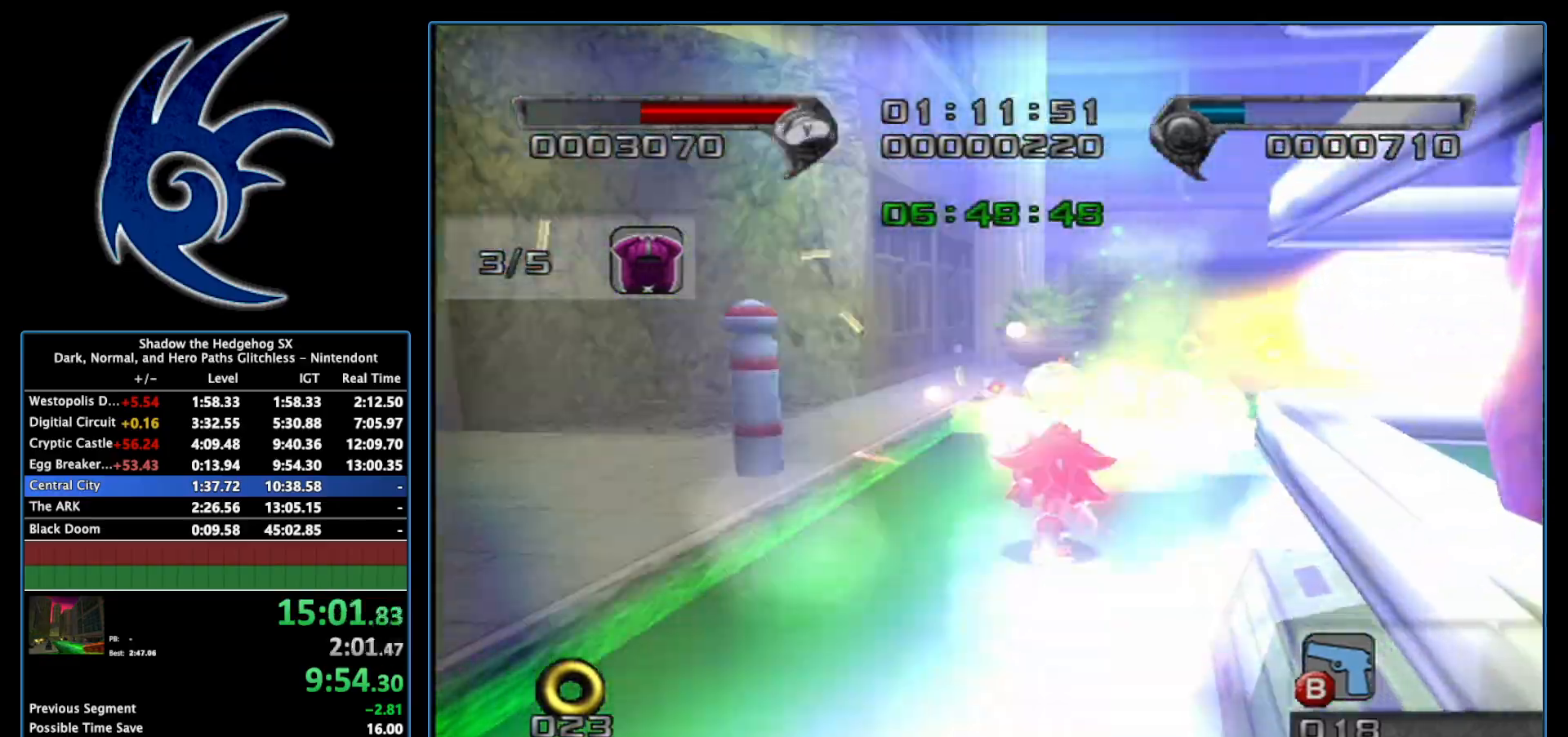
{"buttons": ["B"], "left_stick": "down", "right_stick": "center", "events": []}
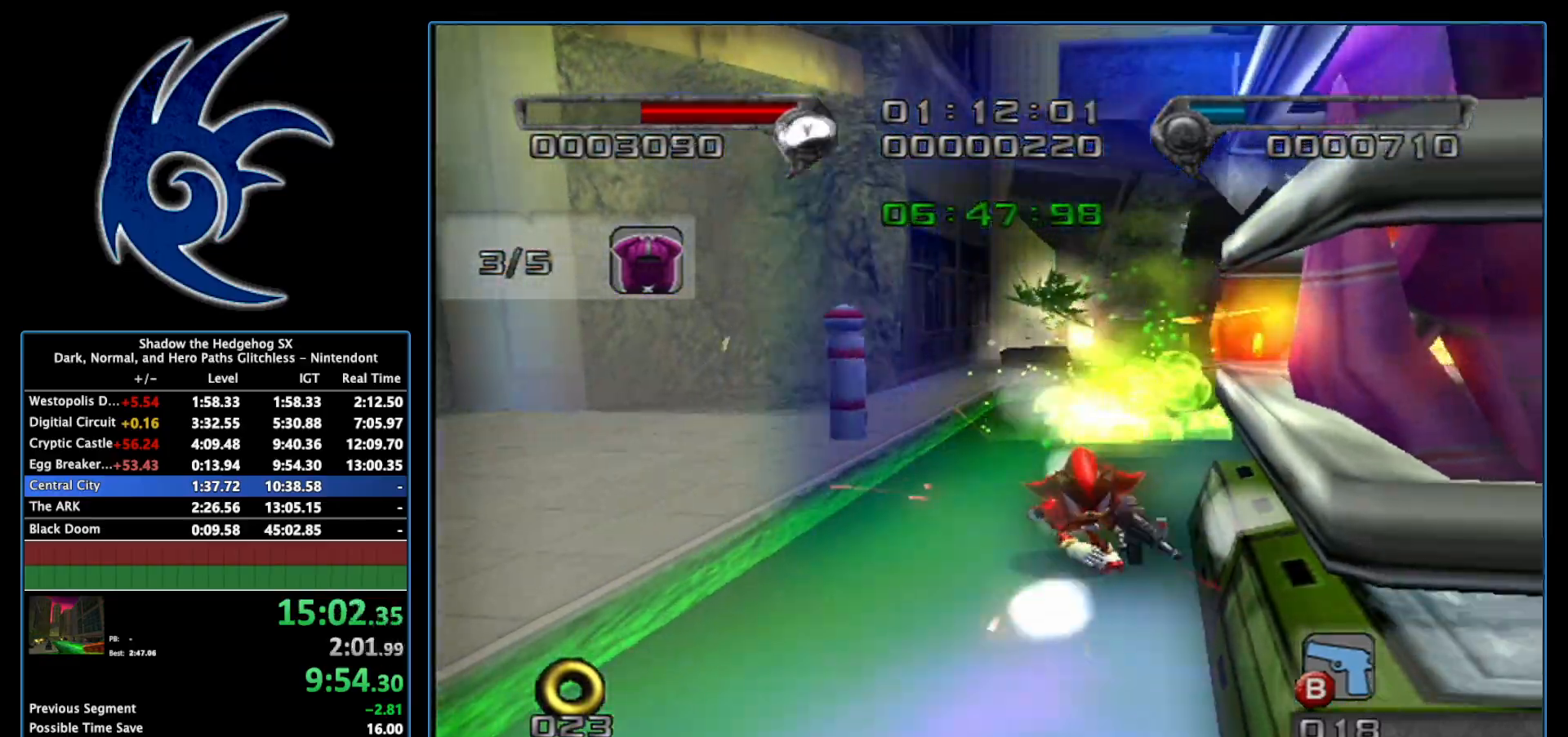
{"buttons": ["B"], "left_stick": "down-right", "right_stick": "center", "events": [[433, "left_stick", "down-right"]]}
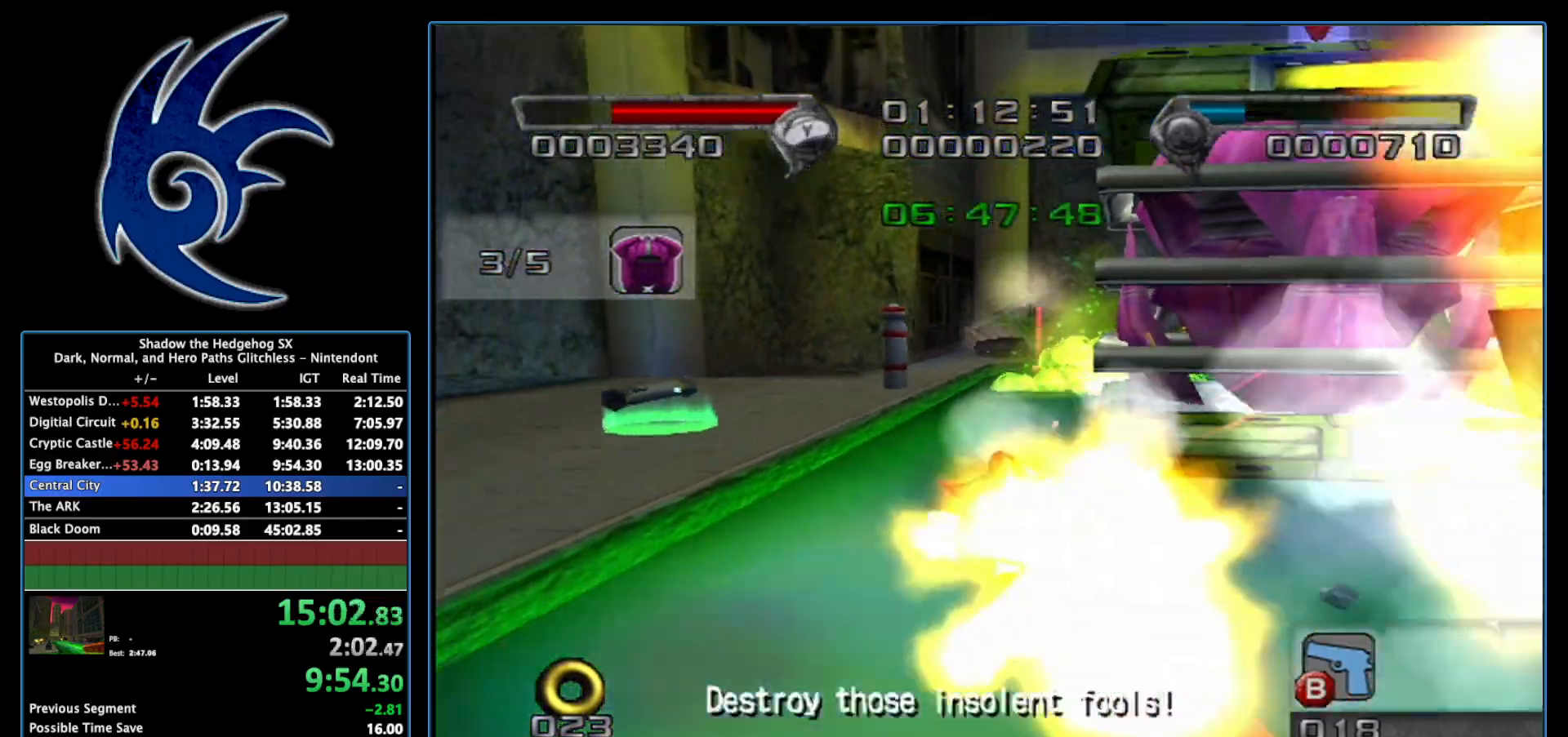
{"buttons": ["B"], "left_stick": "down", "right_stick": "center", "events": [[83, "left_stick", "down"], [333, "left_stick", "center"], [483, "left_stick", "down"]]}
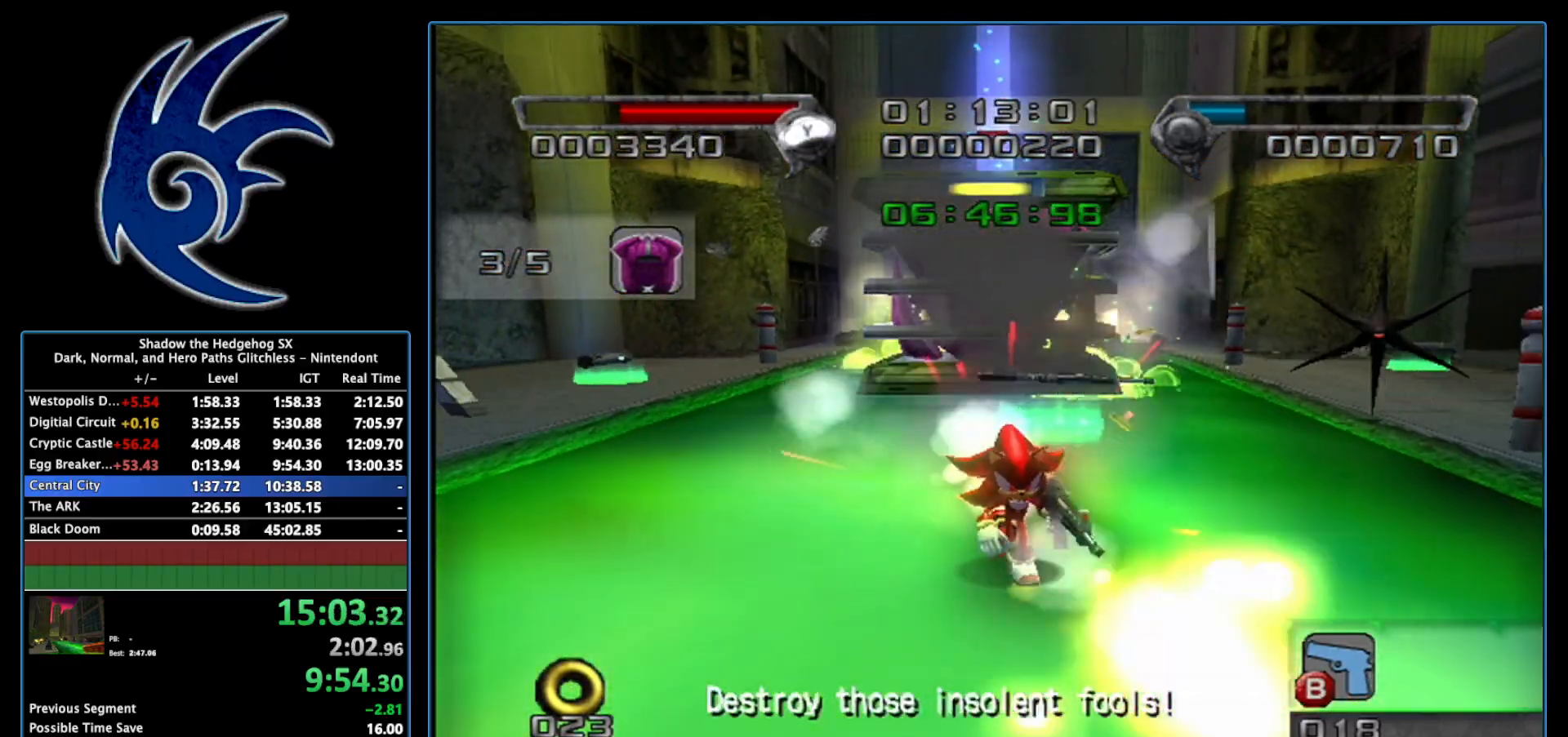
{"buttons": ["B"], "left_stick": "up", "right_stick": "center", "events": [[300, "left_stick", "up"]]}
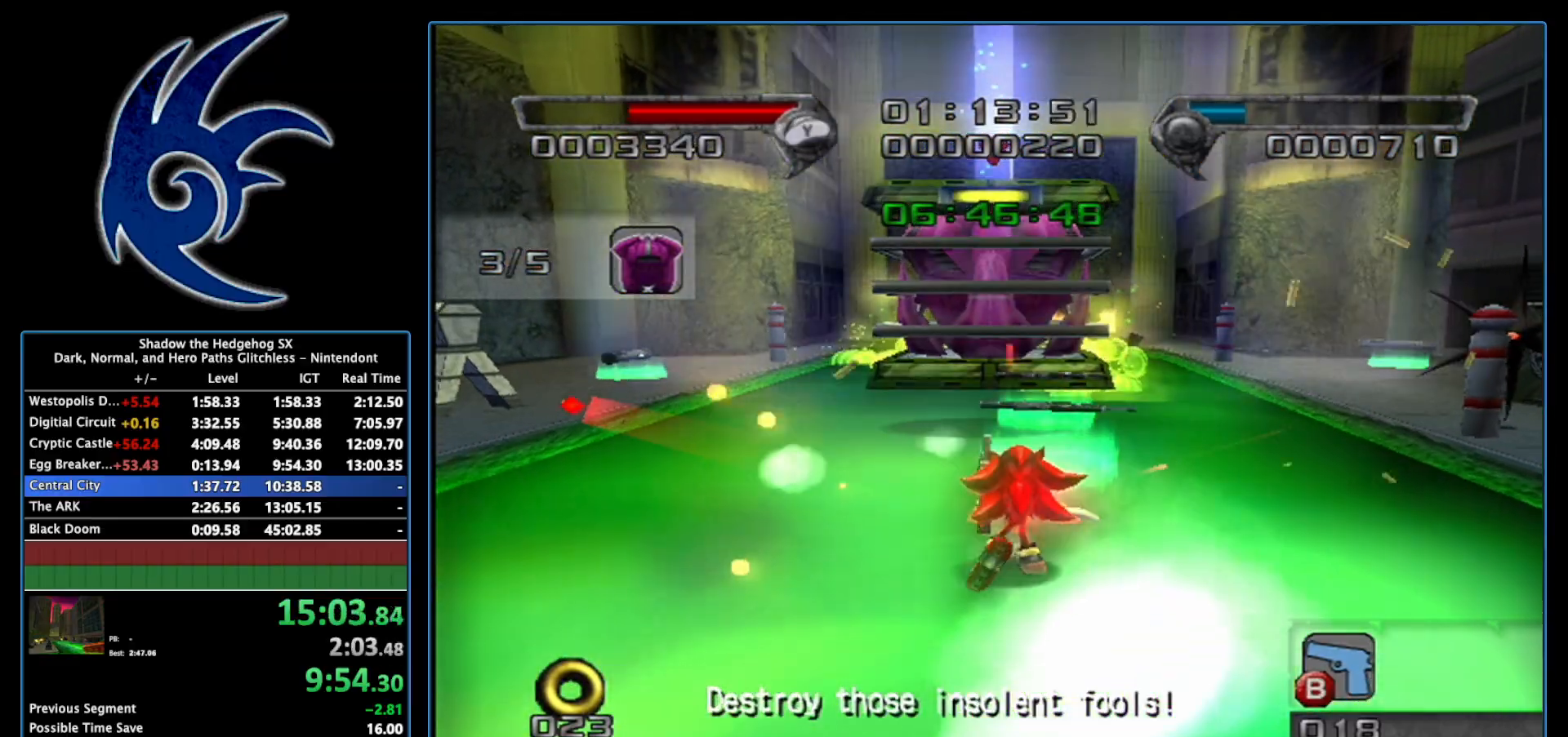
{"buttons": ["A", "B"], "left_stick": "center", "right_stick": "center", "events": [[117, "left_stick", "center"], [367, "A", "down"]]}
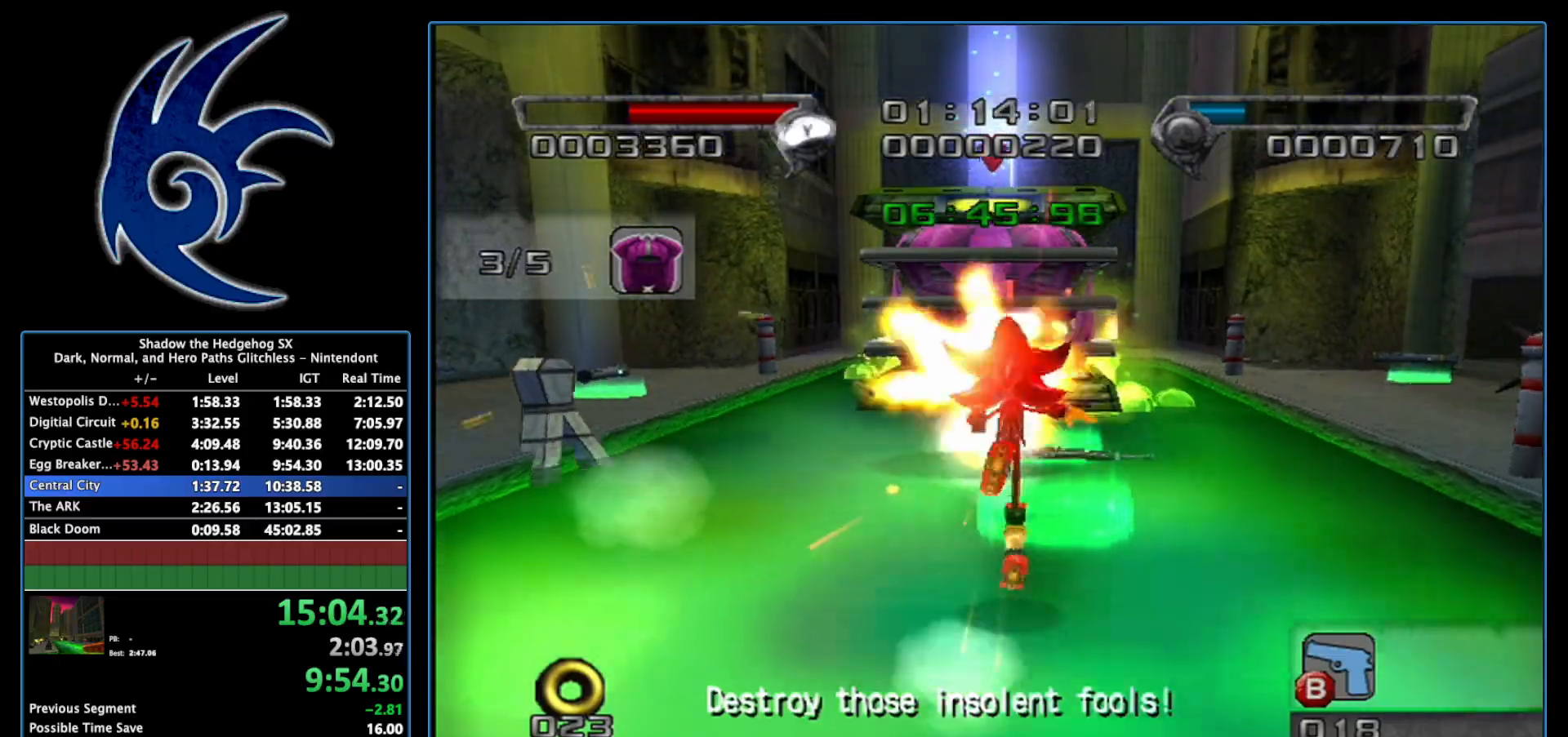
{"buttons": ["B"], "left_stick": "center", "right_stick": "center", "events": [[150, "left_stick", "up"], [333, "left_stick", "center"], [483, "A", "up"]]}
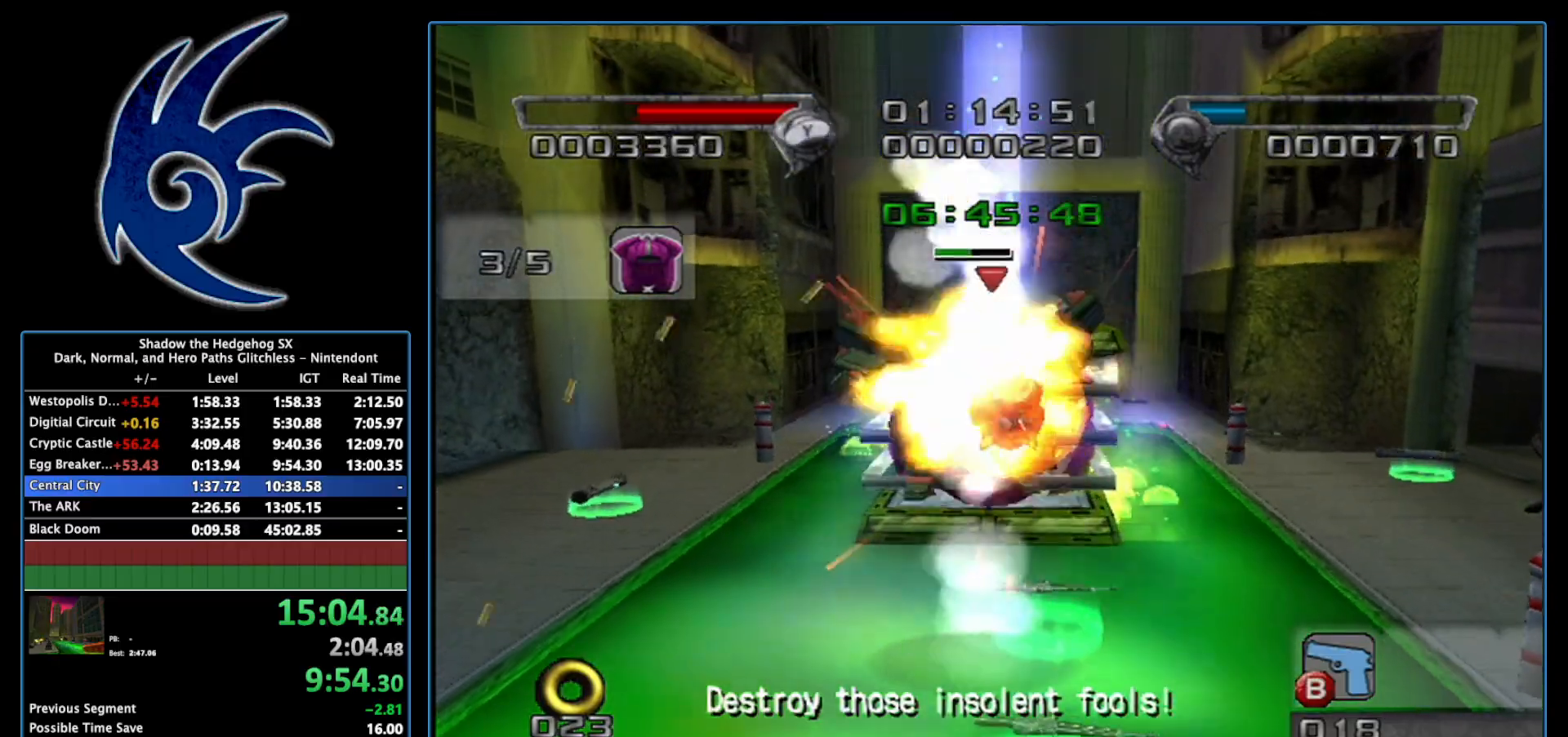
{"buttons": ["B"], "left_stick": "center", "right_stick": "center", "events": [[150, "left_stick", "up"], [433, "left_stick", "center"]]}
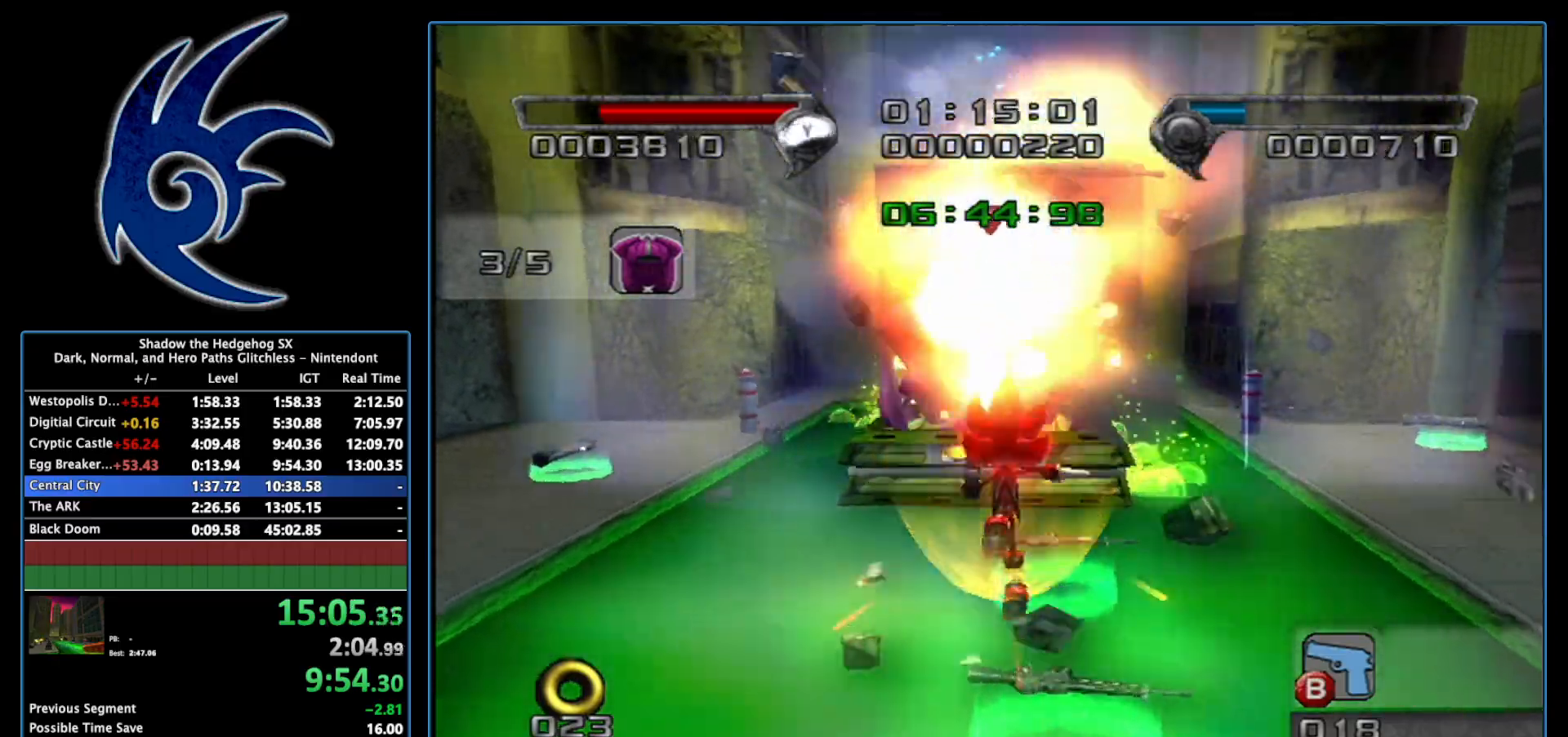
{"buttons": ["A", "B"], "left_stick": "up-right", "right_stick": "center", "events": [[50, "left_stick", "up-right"], [117, "left_stick", "up"], [267, "A", "down"], [367, "left_stick", "up-right"]]}
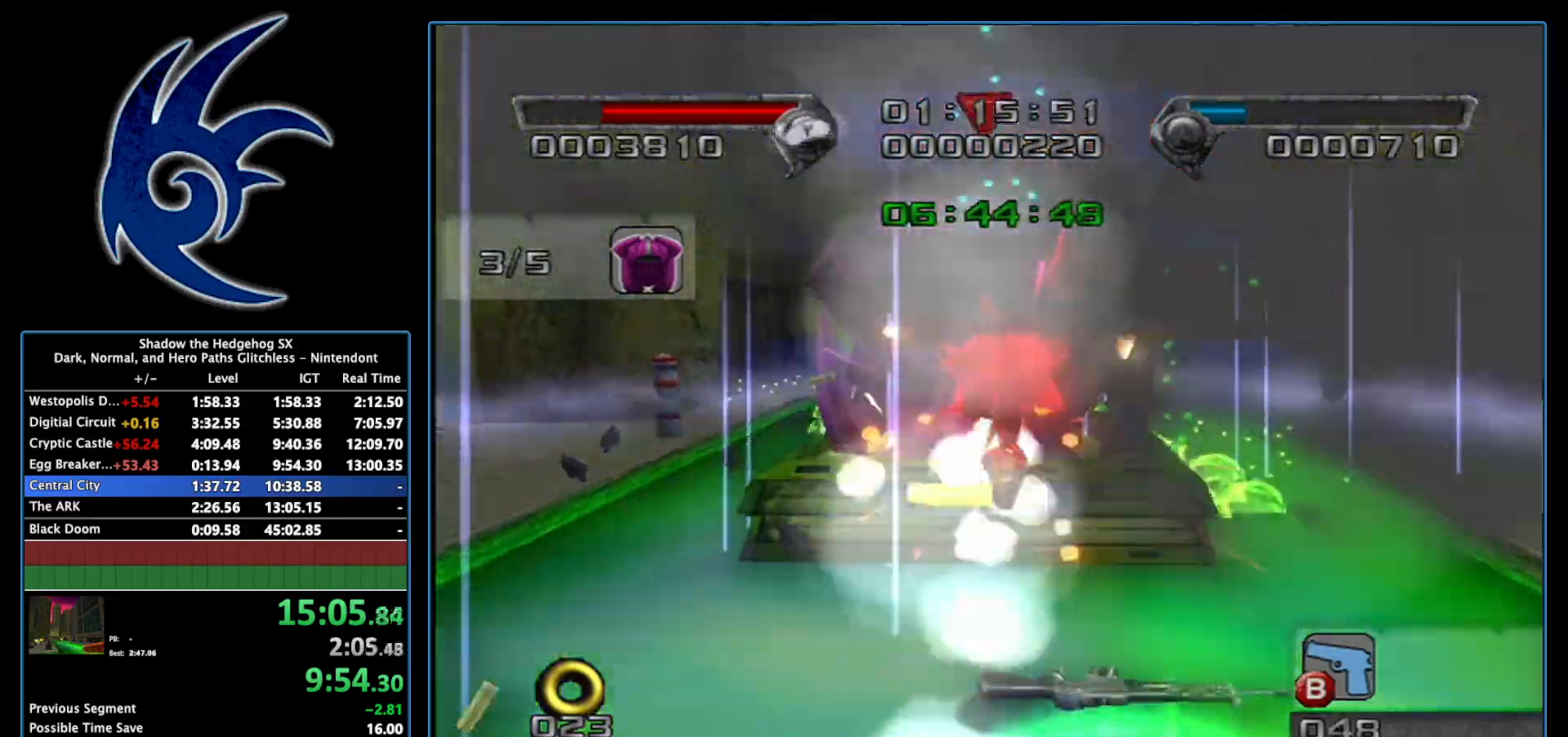
{"buttons": [], "left_stick": "up", "right_stick": "center", "events": [[267, "A", "up"], [300, "B", "up"], [333, "left_stick", "up"]]}
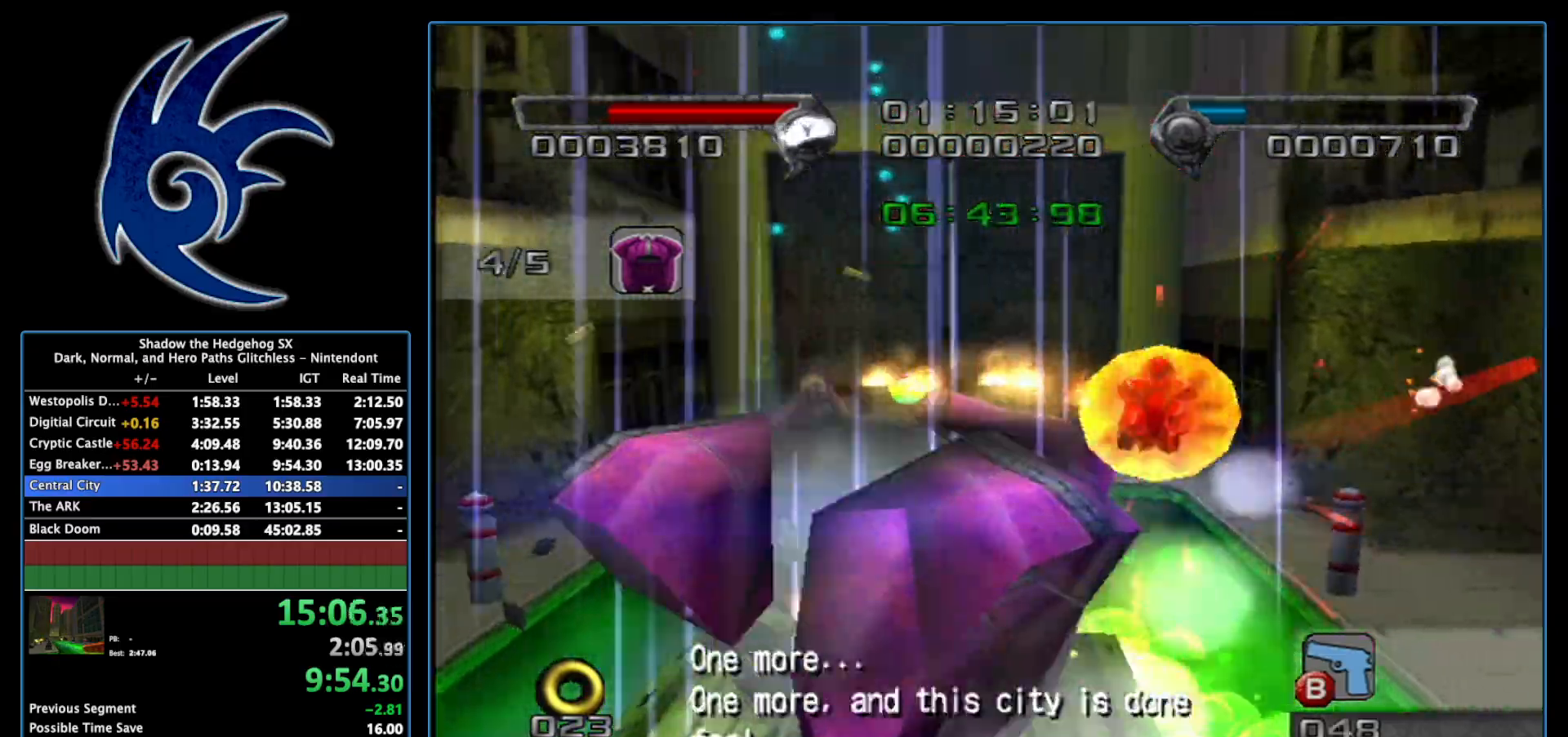
{"buttons": [], "left_stick": "up-left", "right_stick": "center", "events": [[150, "A", "down"], [233, "A", "up"], [433, "left_stick", "up-left"]]}
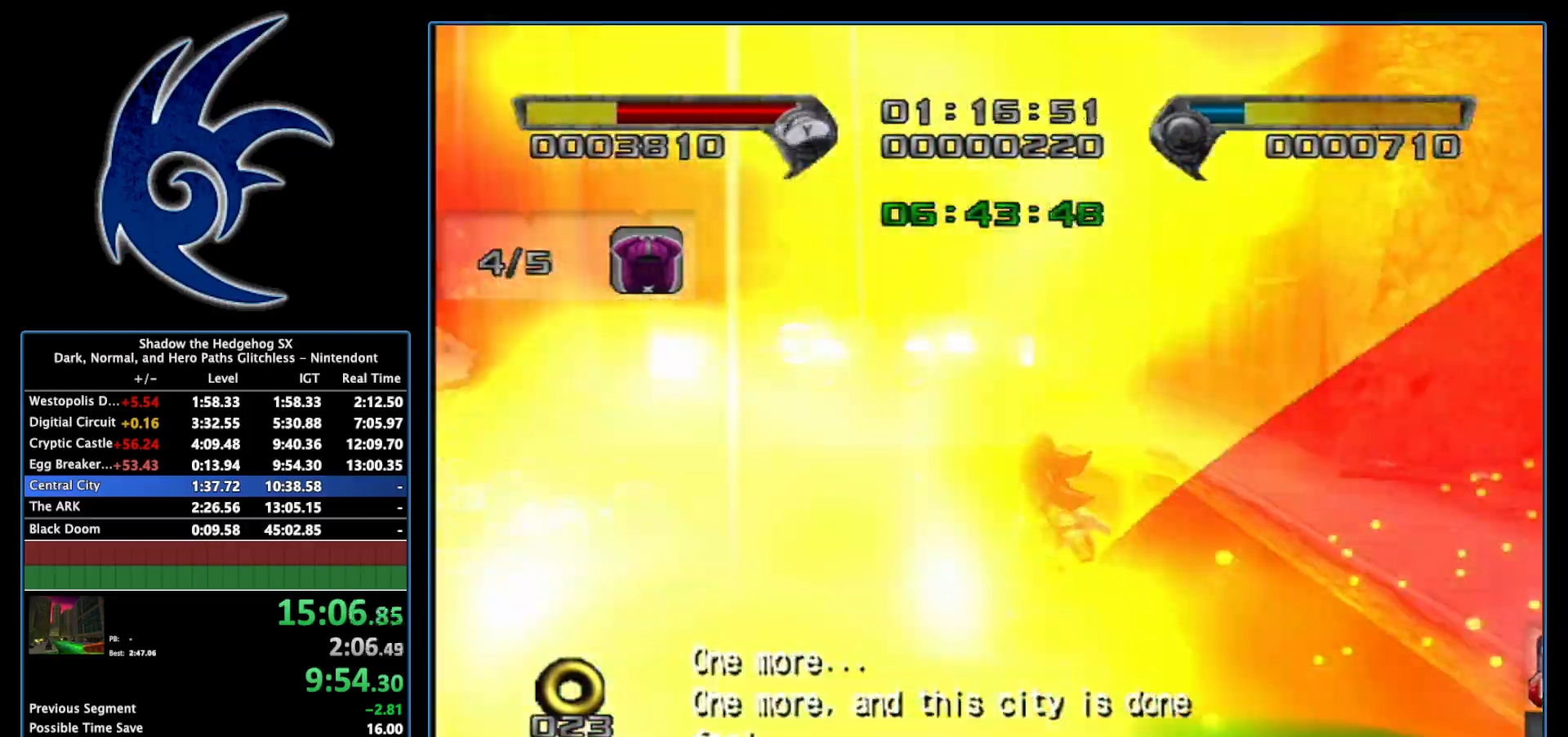
{"buttons": [], "left_stick": "up-right", "right_stick": "center", "events": [[300, "left_stick", "up"], [433, "left_stick", "up-right"]]}
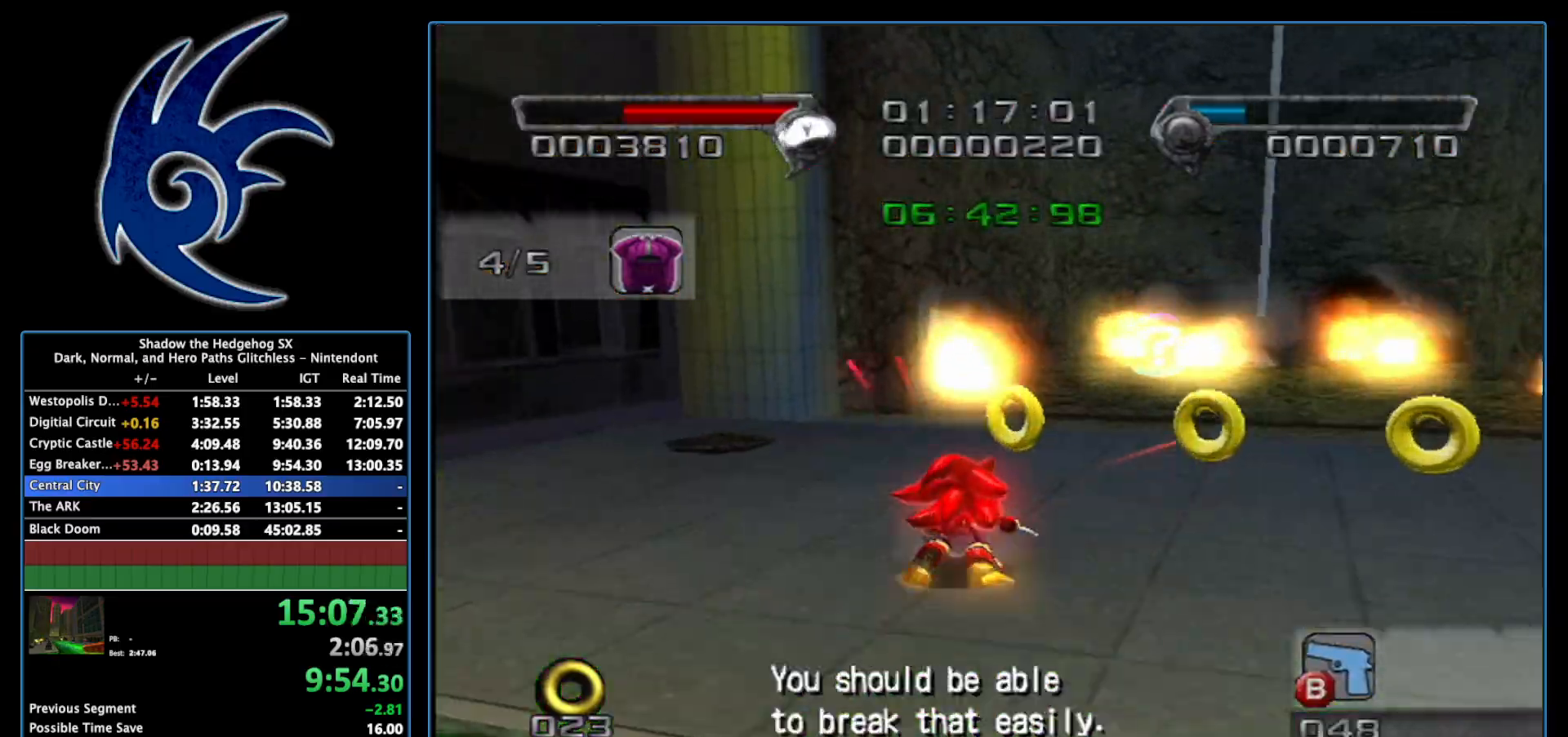
{"buttons": ["A"], "left_stick": "left", "right_stick": "center", "events": [[50, "left_stick", "right"], [233, "A", "down"], [233, "left_stick", "up"], [300, "left_stick", "up-left"], [433, "left_stick", "left"]]}
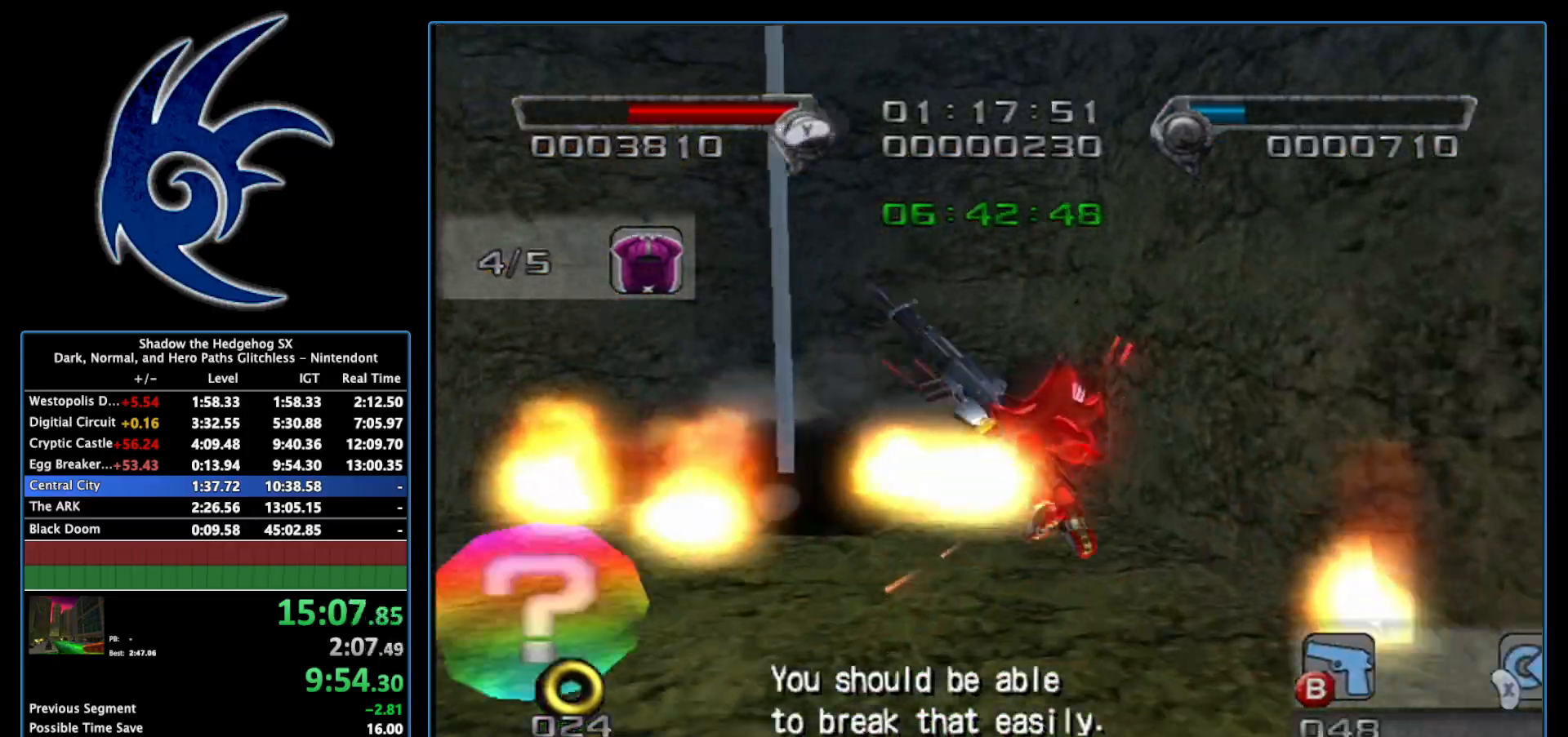
{"buttons": [], "left_stick": "center", "right_stick": "center", "events": [[183, "A", "up"], [267, "left_stick", "up-left"], [300, "A", "down"], [400, "A", "up"], [433, "left_stick", "up-right"], [483, "left_stick", "center"]]}
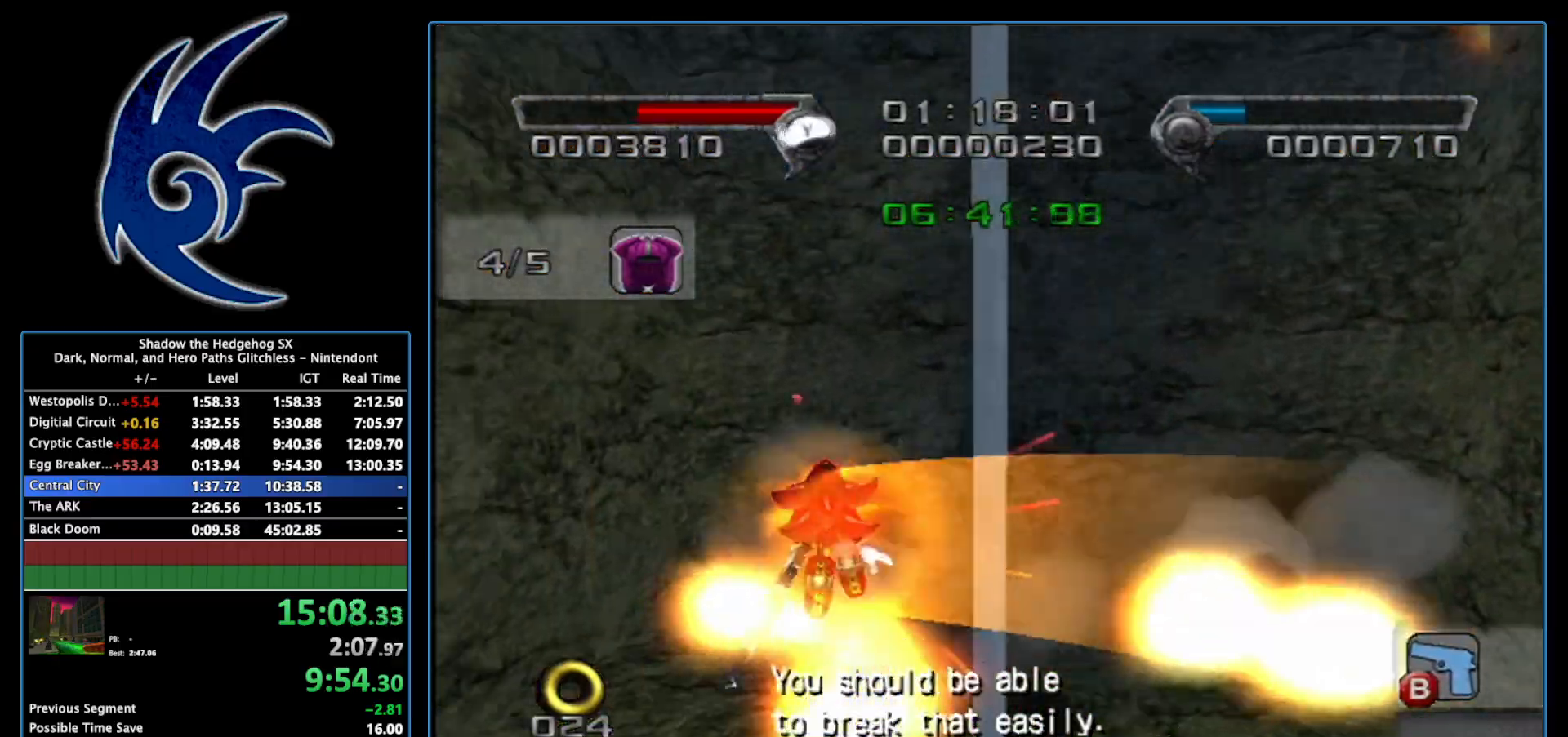
{"buttons": [], "left_stick": "down-right", "right_stick": "center", "events": [[233, "left_stick", "down-right"]]}
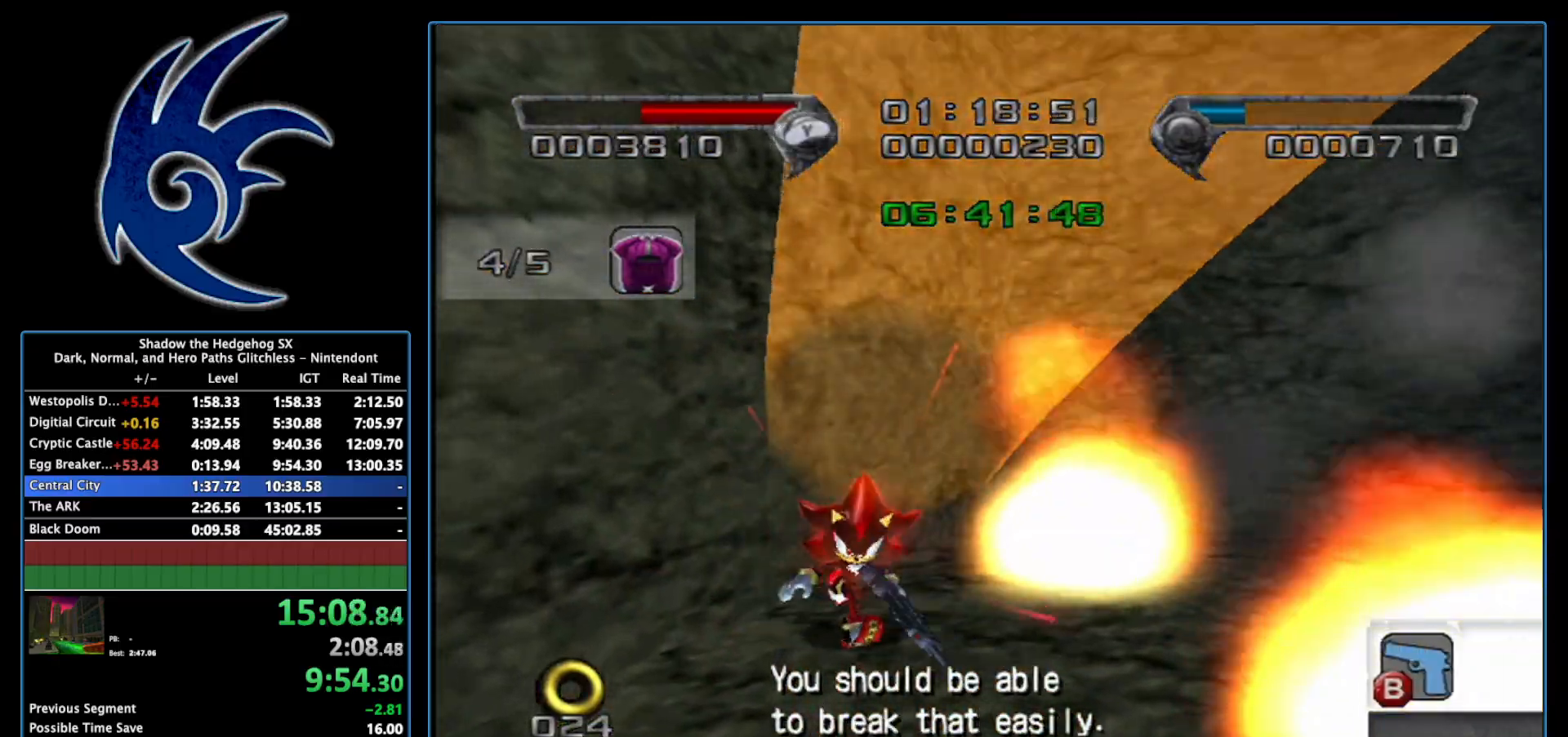
{"buttons": ["A"], "left_stick": "down", "right_stick": "center", "events": [[267, "A", "down"], [467, "left_stick", "down"]]}
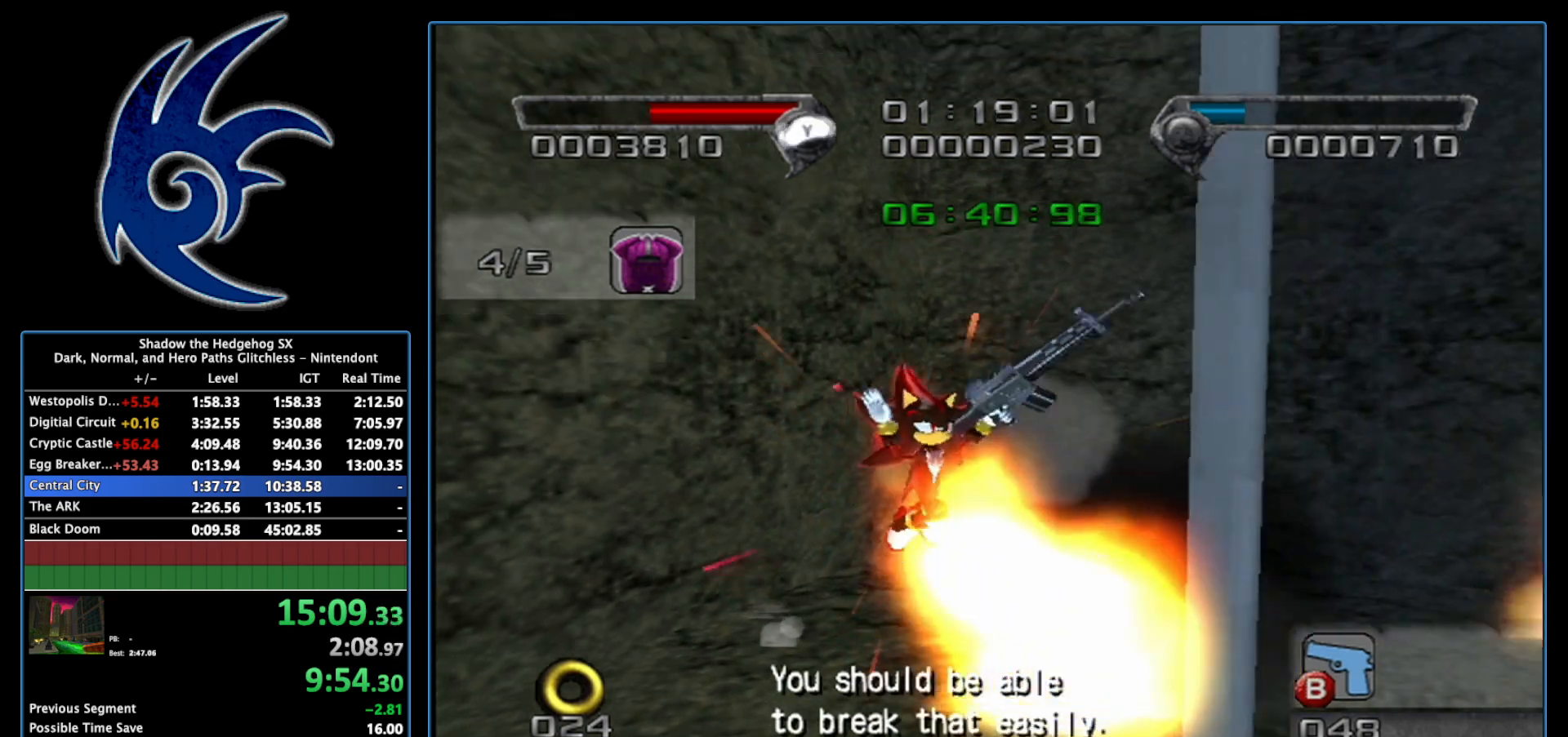
{"buttons": ["A"], "left_stick": "down-left", "right_stick": "center", "events": [[150, "left_stick", "up-right"], [200, "left_stick", "up"], [450, "left_stick", "down-left"]]}
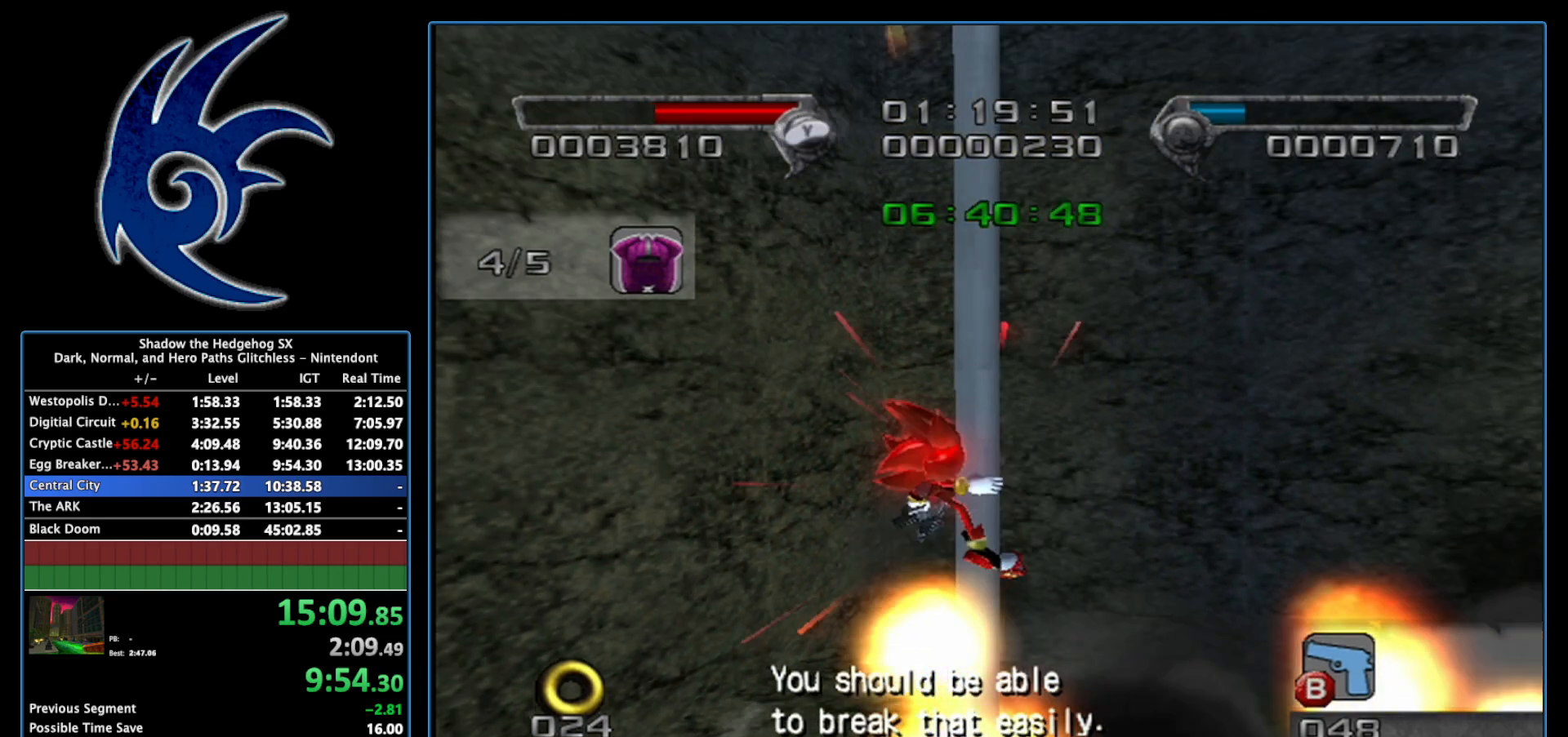
{"buttons": ["A"], "left_stick": "center", "right_stick": "center", "events": [[83, "left_stick", "down"], [183, "A", "up"], [200, "left_stick", "center"], [267, "A", "down"]]}